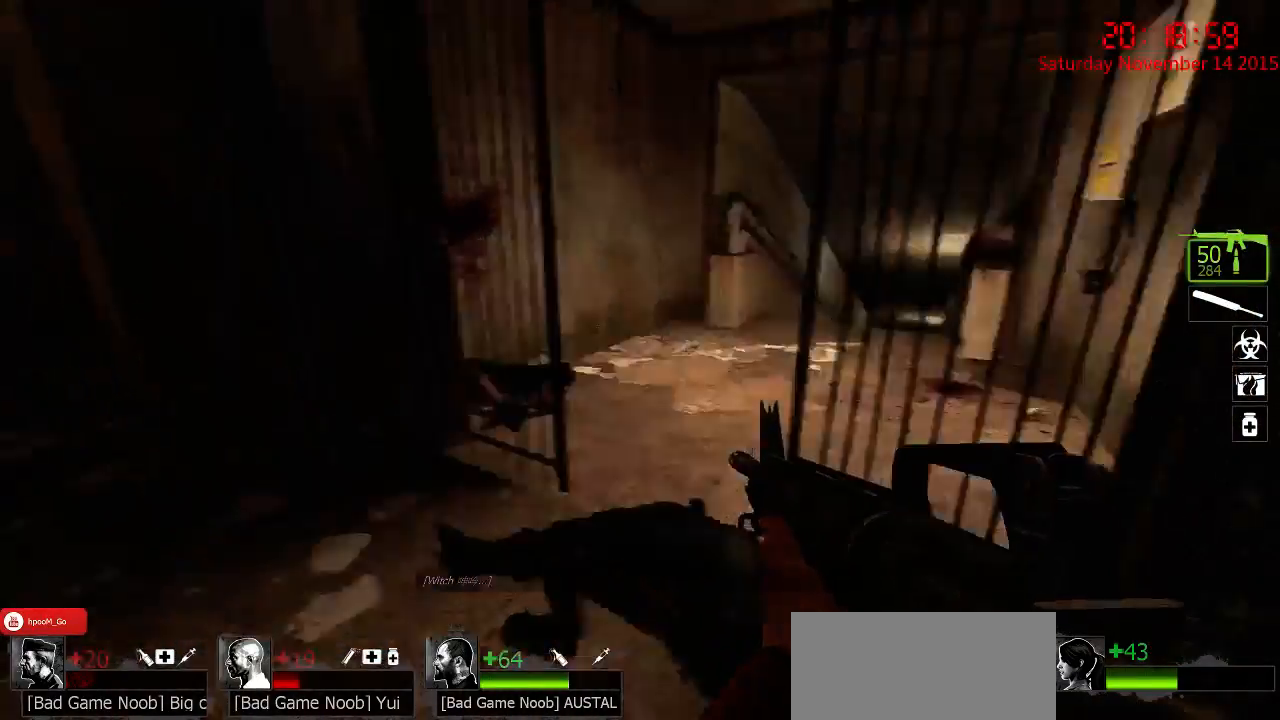
Gameplay with keyboard and mouse; each line is a JSON object with the keys and mouse buttons held at the frame after it. "events" lists presses ("down") and releases ("up") of "1", "2", "3", "4", "5", "a", "c", "caps_lock", "ctrl", "d", "e", "f", "g", "q", "r", "s", "shift", "space", "tab", "w", "x", "z", "mouse_left" and "mouse_right" between this image and that frame as [ms after this image, input, new state], when the widget could be followed in between. "mouse_left", "mouse_right" = the "left", "right" buttons of the "mouse" list. No other keys are recorded. Mouse movement is not recorded.
{"keys": [], "mouse": [], "events": [[17, "a", "down"], [250, "w", "down"], [283, "a", "up"], [283, "w", "up"]]}
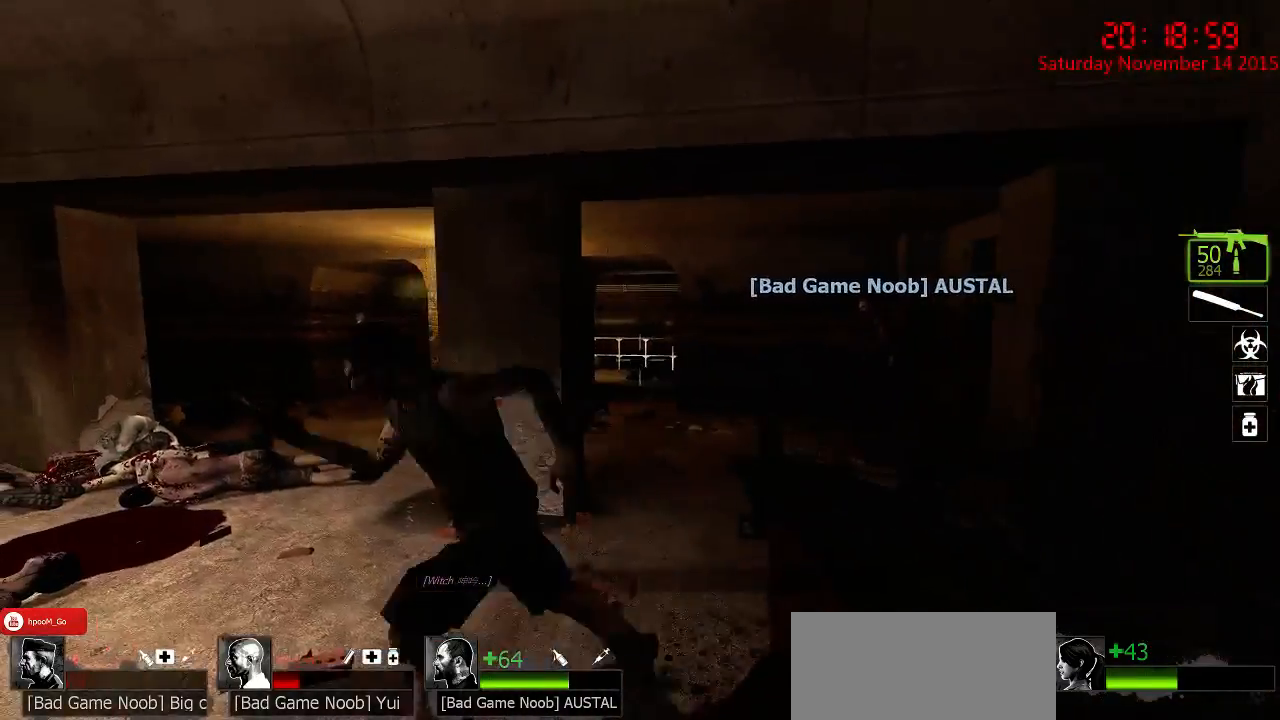
{"keys": [], "mouse": ["right"], "events": [[167, "a", "down"], [367, "mouse_right", "down"], [467, "mouse_right", "up"], [500, "a", "up"], [500, "mouse_right", "down"]]}
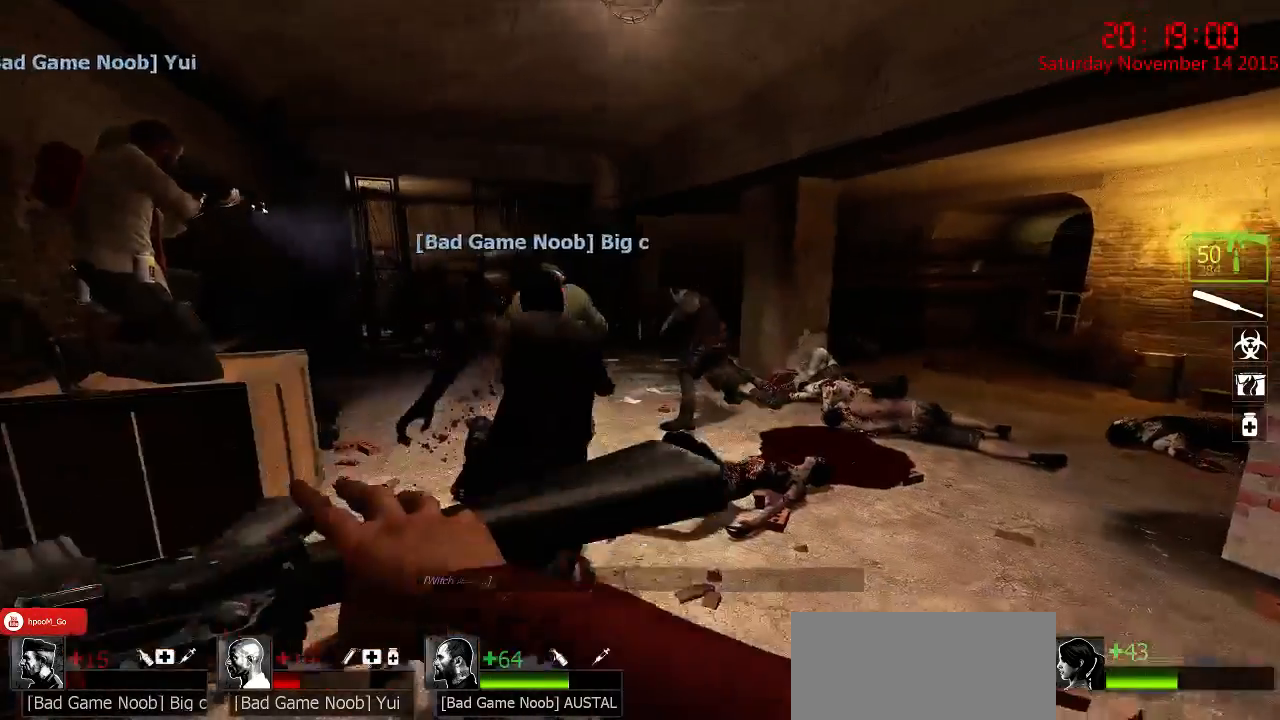
{"keys": ["w"], "mouse": [], "events": [[250, "mouse_right", "up"], [350, "q", "down"], [383, "w", "down"], [417, "q", "up"]]}
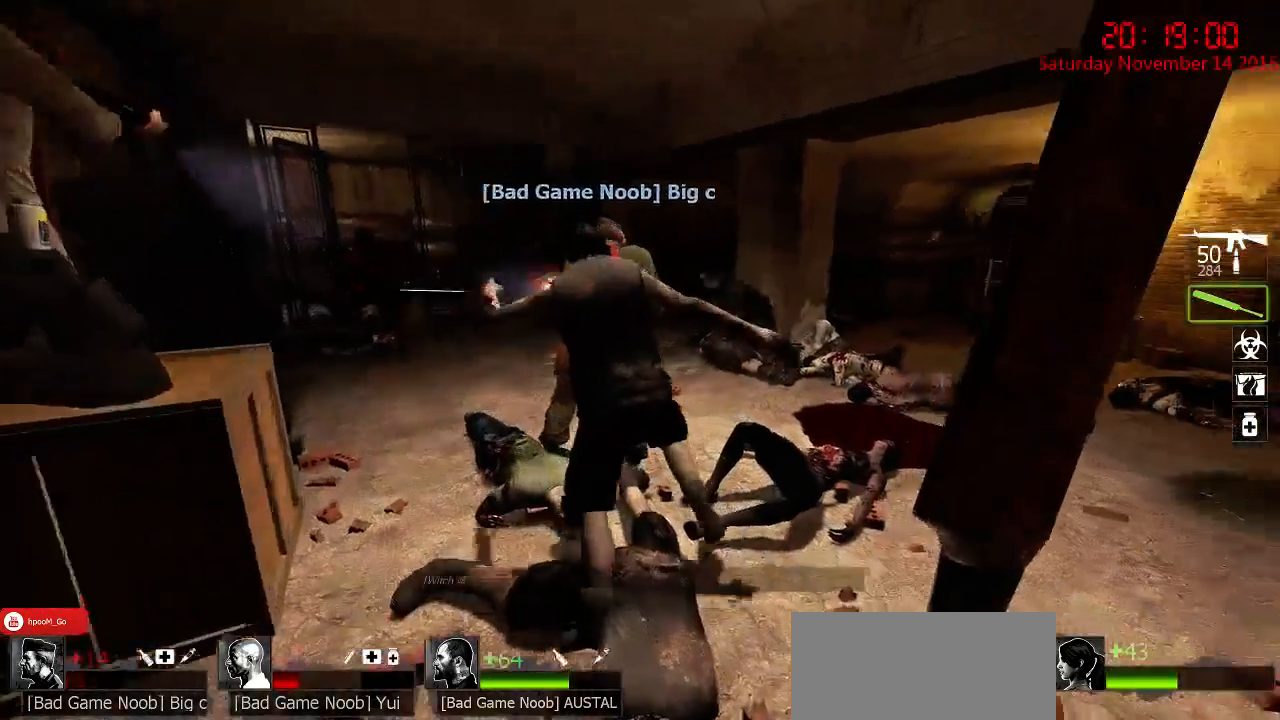
{"keys": ["s"], "mouse": ["left"], "events": [[83, "mouse_left", "down"], [150, "w", "up"], [433, "s", "down"]]}
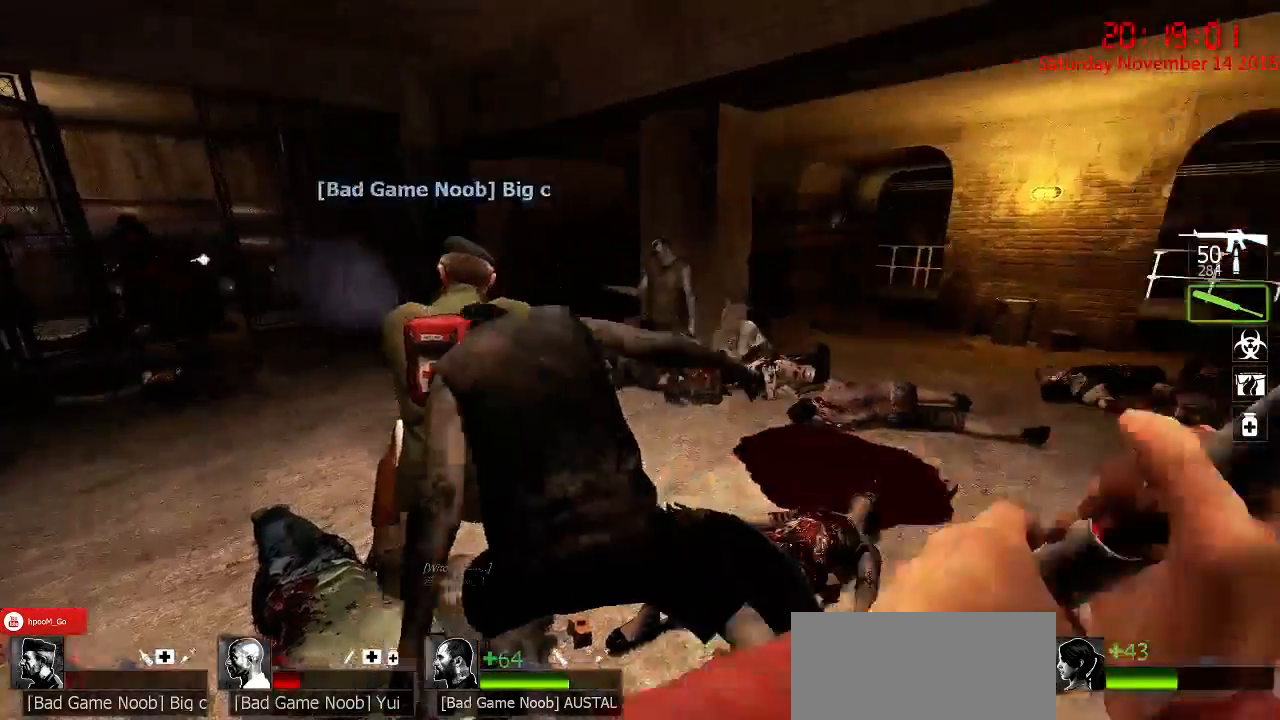
{"keys": ["d", "w"], "mouse": [], "events": [[33, "s", "up"], [150, "mouse_left", "up"], [350, "d", "down"], [417, "w", "down"]]}
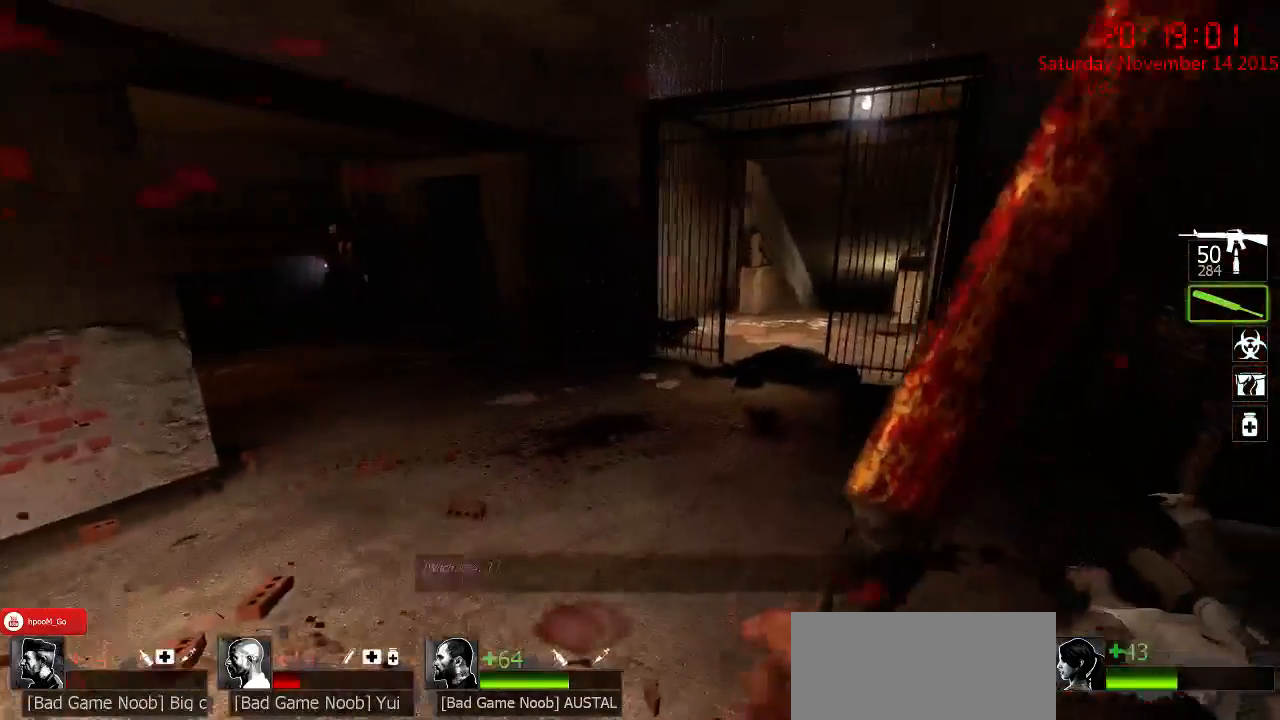
{"keys": [], "mouse": [], "events": [[17, "d", "up"], [217, "d", "down"], [217, "w", "up"], [250, "d", "up"], [333, "a", "down"], [433, "a", "up"]]}
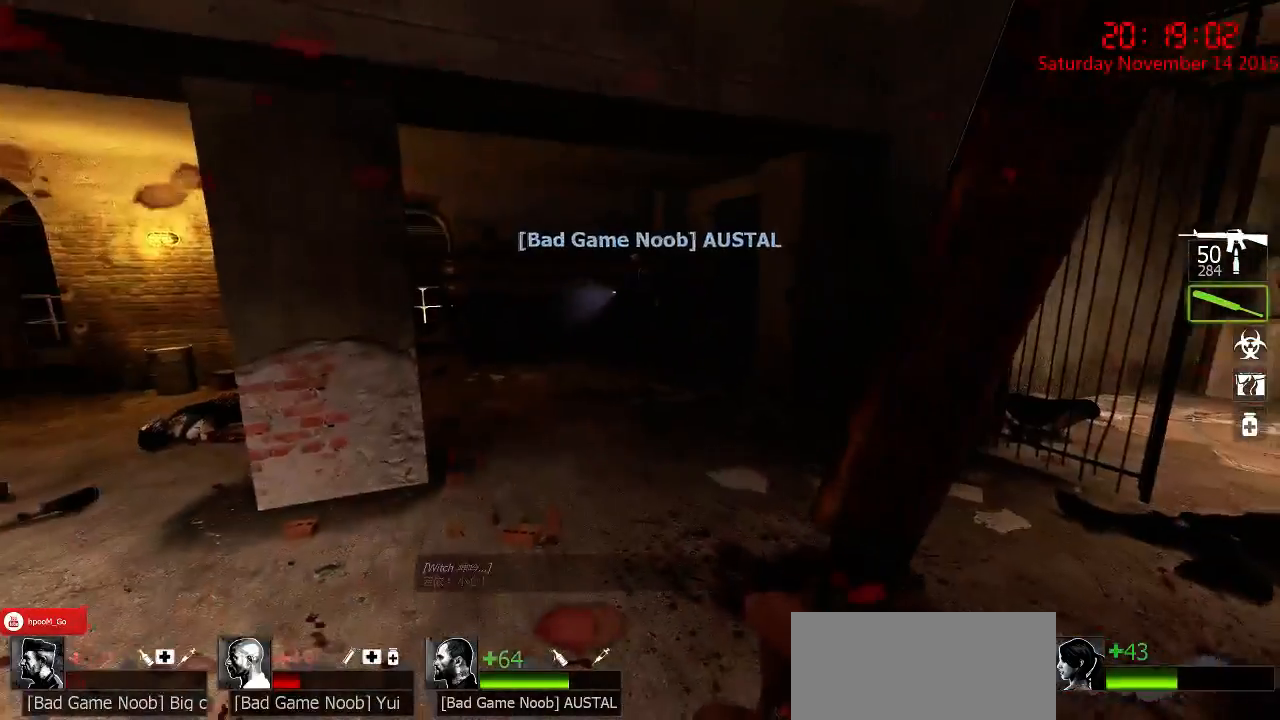
{"keys": [], "mouse": [], "events": [[200, "a", "down"], [233, "w", "down"], [333, "a", "up"], [400, "w", "up"]]}
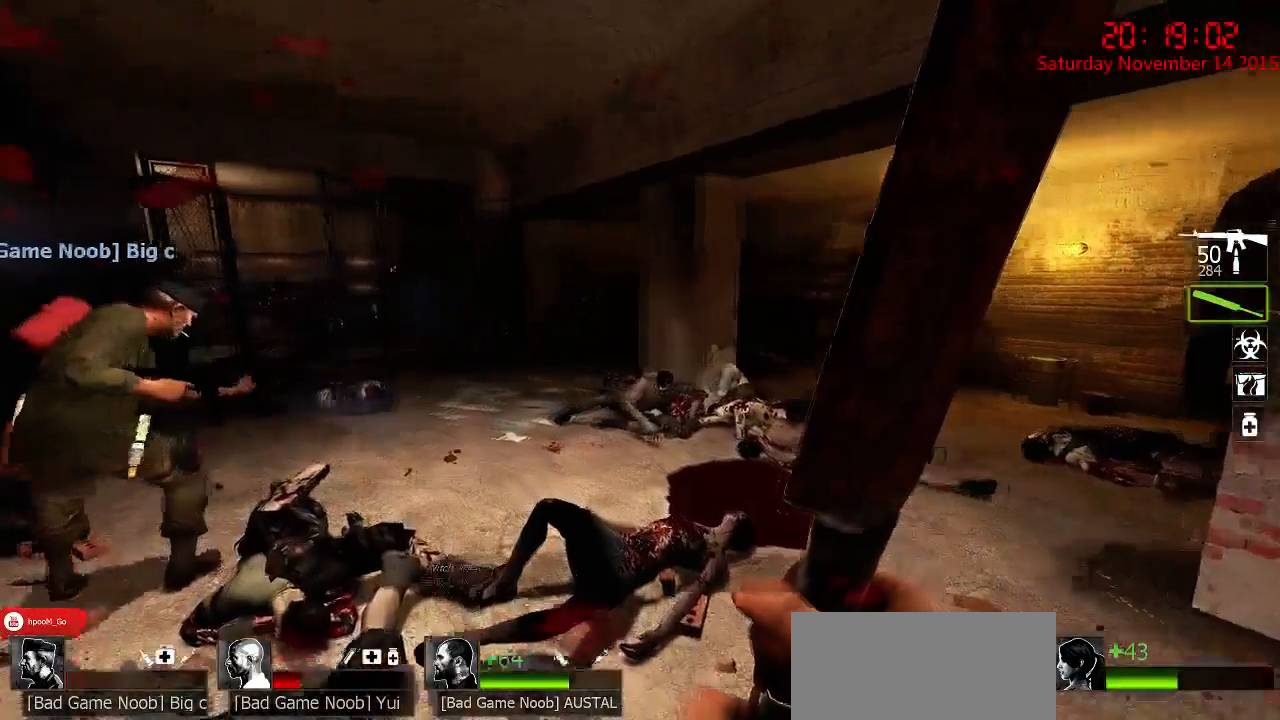
{"keys": ["d"], "mouse": [], "events": [[183, "w", "down"], [283, "w", "up"], [483, "d", "down"]]}
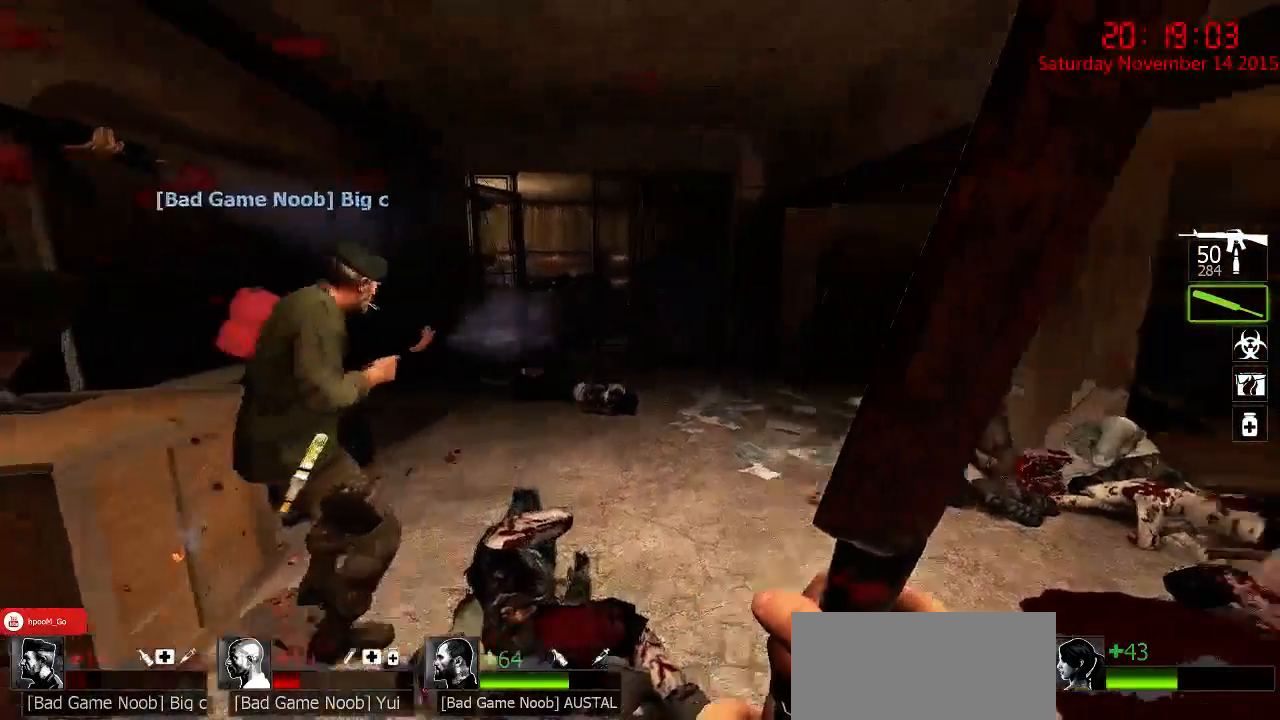
{"keys": [], "mouse": ["left"], "events": [[50, "w", "down"], [117, "a", "down"], [117, "d", "up"], [183, "a", "up"], [400, "mouse_left", "down"], [500, "w", "up"]]}
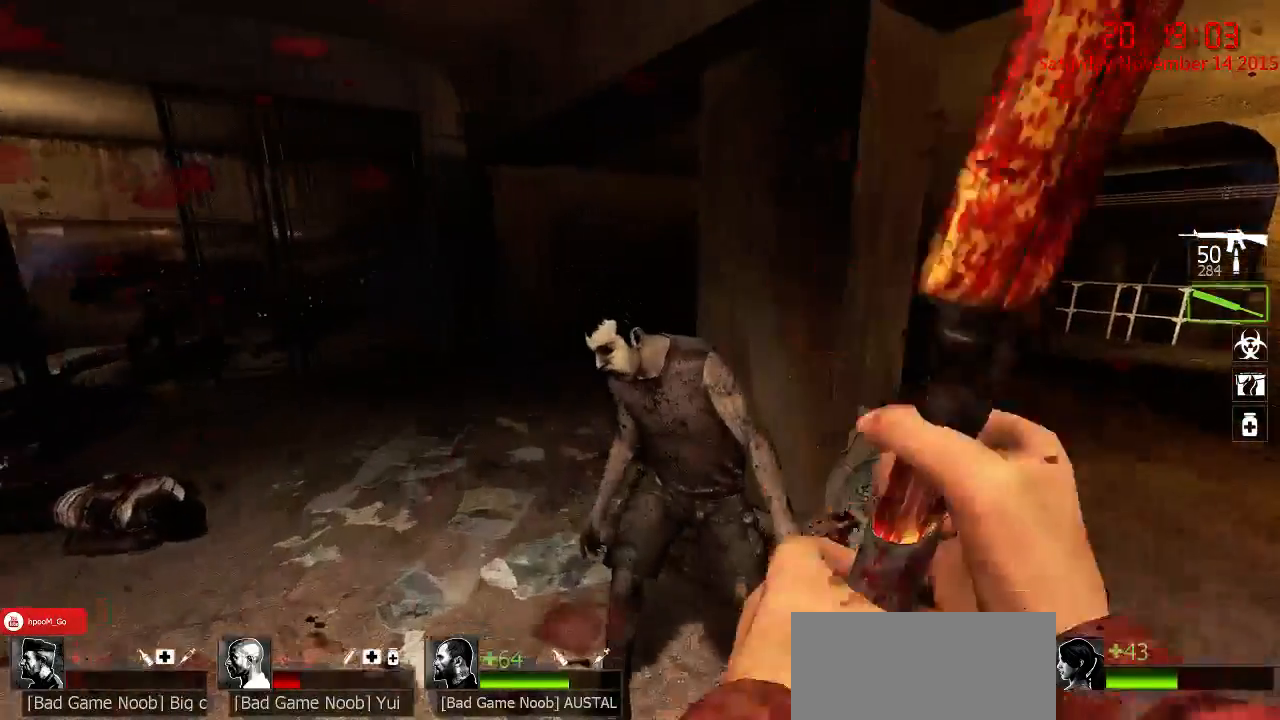
{"keys": ["d"], "mouse": [], "events": [[100, "s", "down"], [200, "mouse_left", "up"], [350, "d", "down"], [350, "s", "up"]]}
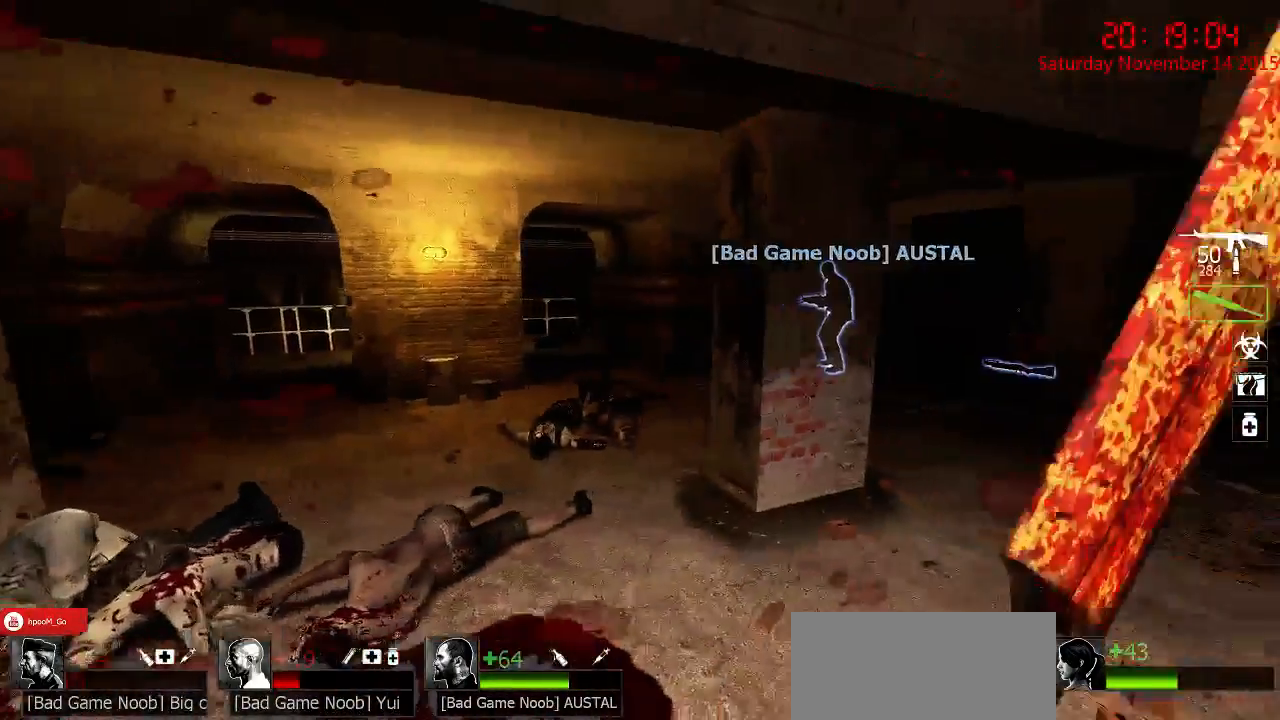
{"keys": ["w"], "mouse": [], "events": [[117, "d", "up"], [383, "w", "down"], [417, "d", "down"], [483, "d", "up"]]}
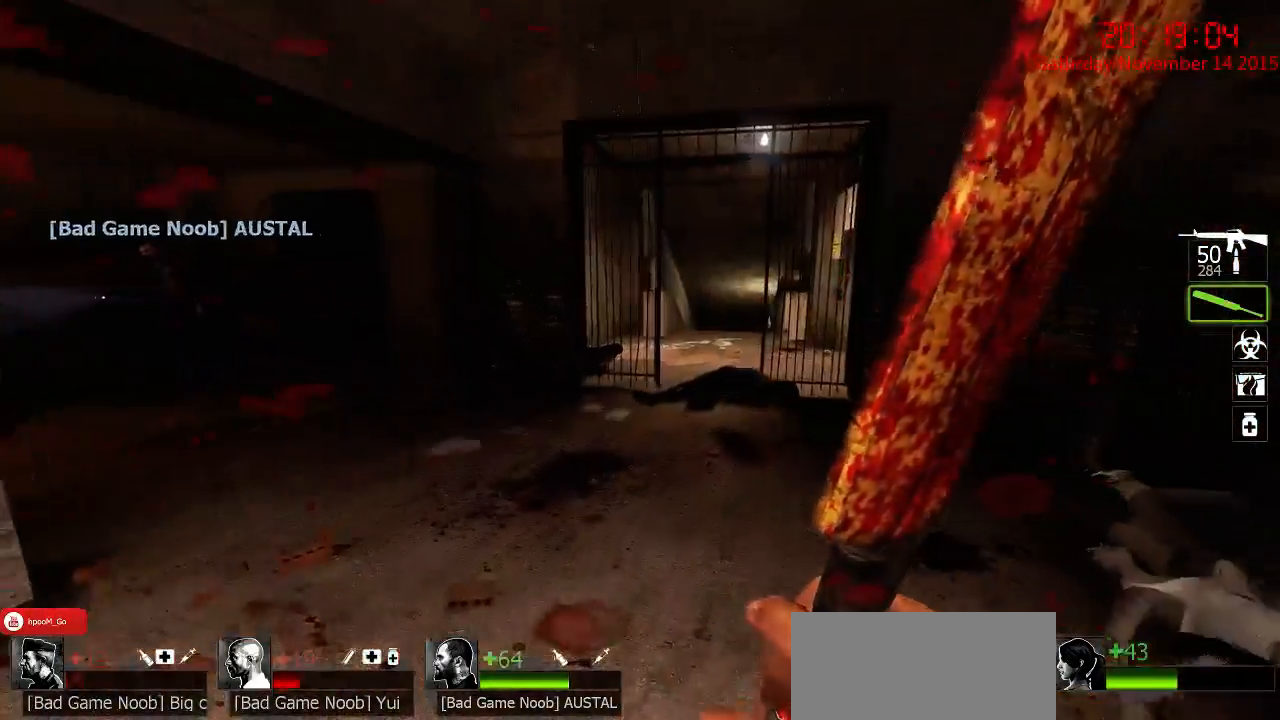
{"keys": [], "mouse": [], "events": [[83, "w", "up"], [150, "q", "down"], [267, "d", "down"], [267, "q", "up"], [400, "d", "up"]]}
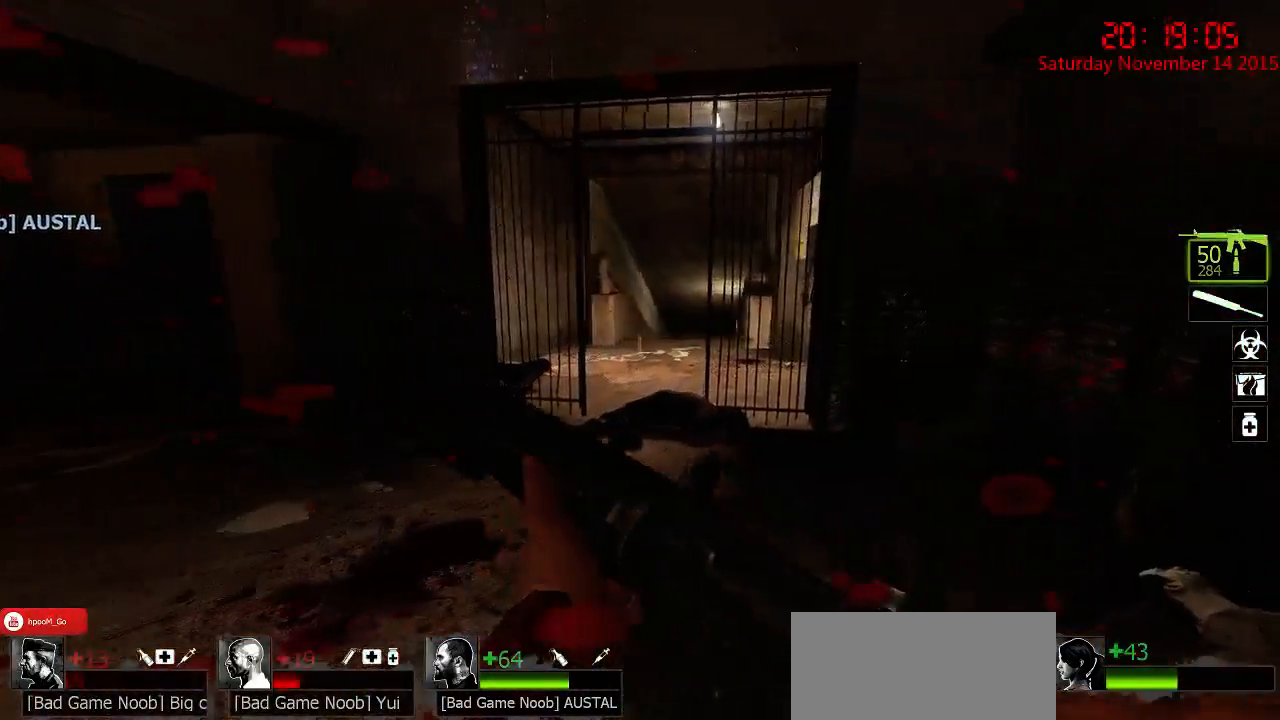
{"keys": [], "mouse": [], "events": [[300, "w", "down"], [400, "d", "down"], [433, "d", "up"], [467, "w", "up"]]}
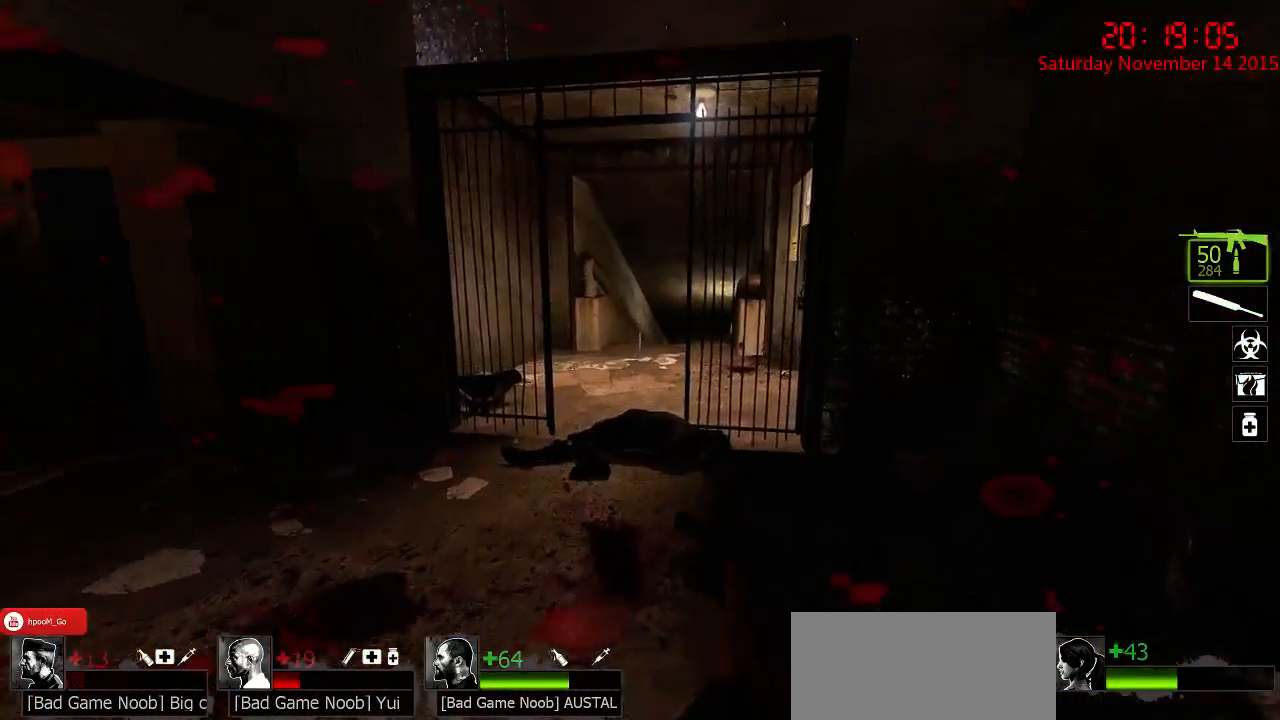
{"keys": [], "mouse": [], "events": []}
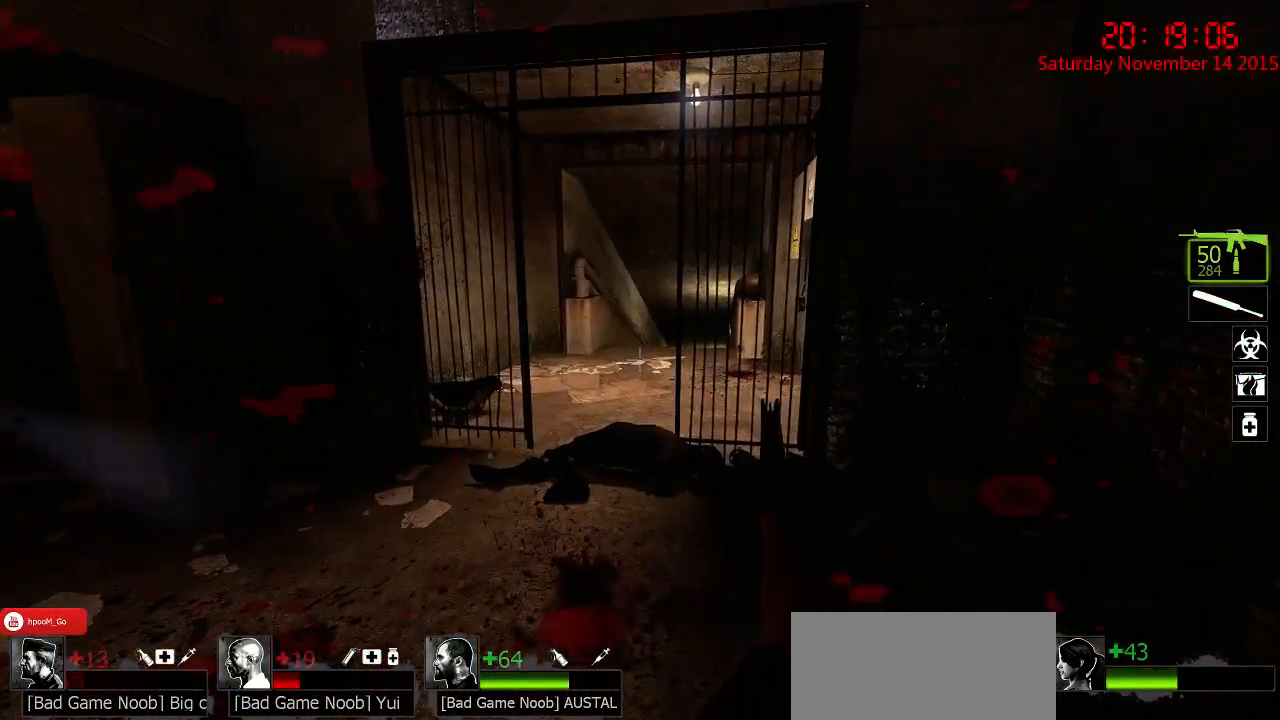
{"keys": [], "mouse": [], "events": [[17, "w", "down"], [333, "w", "up"]]}
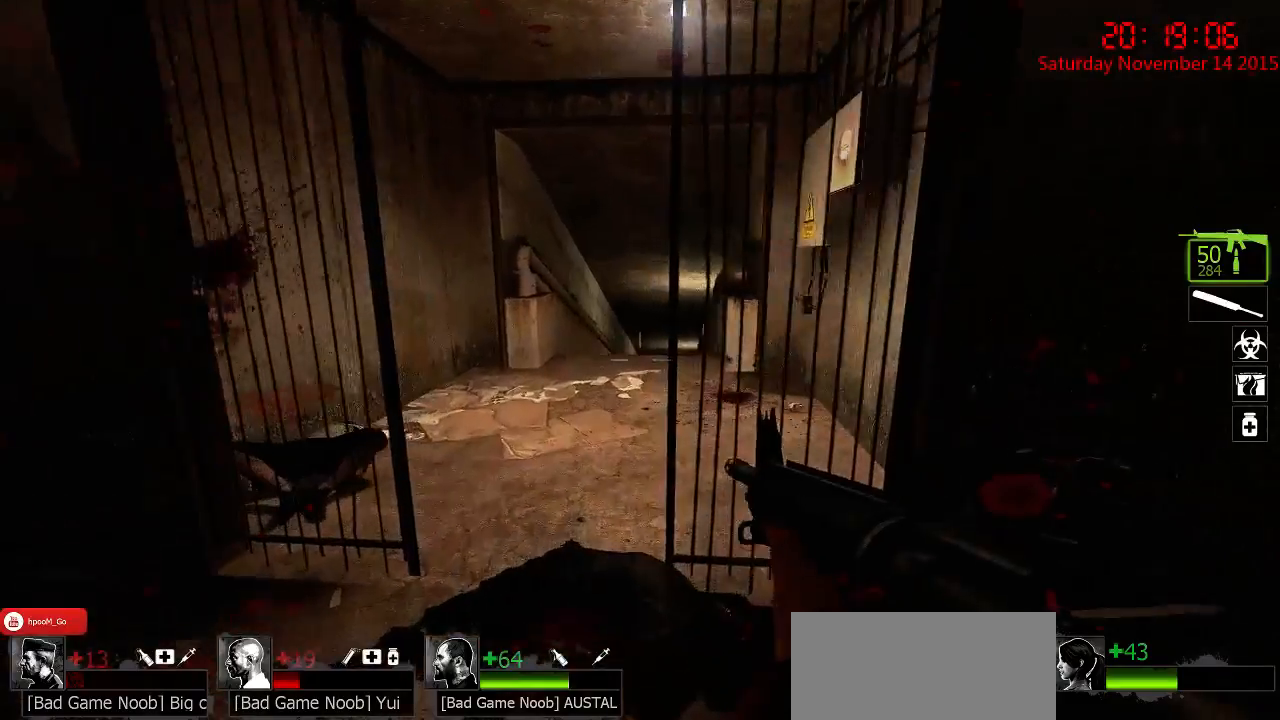
{"keys": ["d", "w"], "mouse": [], "events": [[33, "a", "down"], [67, "w", "down"], [167, "a", "up"], [200, "w", "up"], [400, "w", "down"], [483, "d", "down"]]}
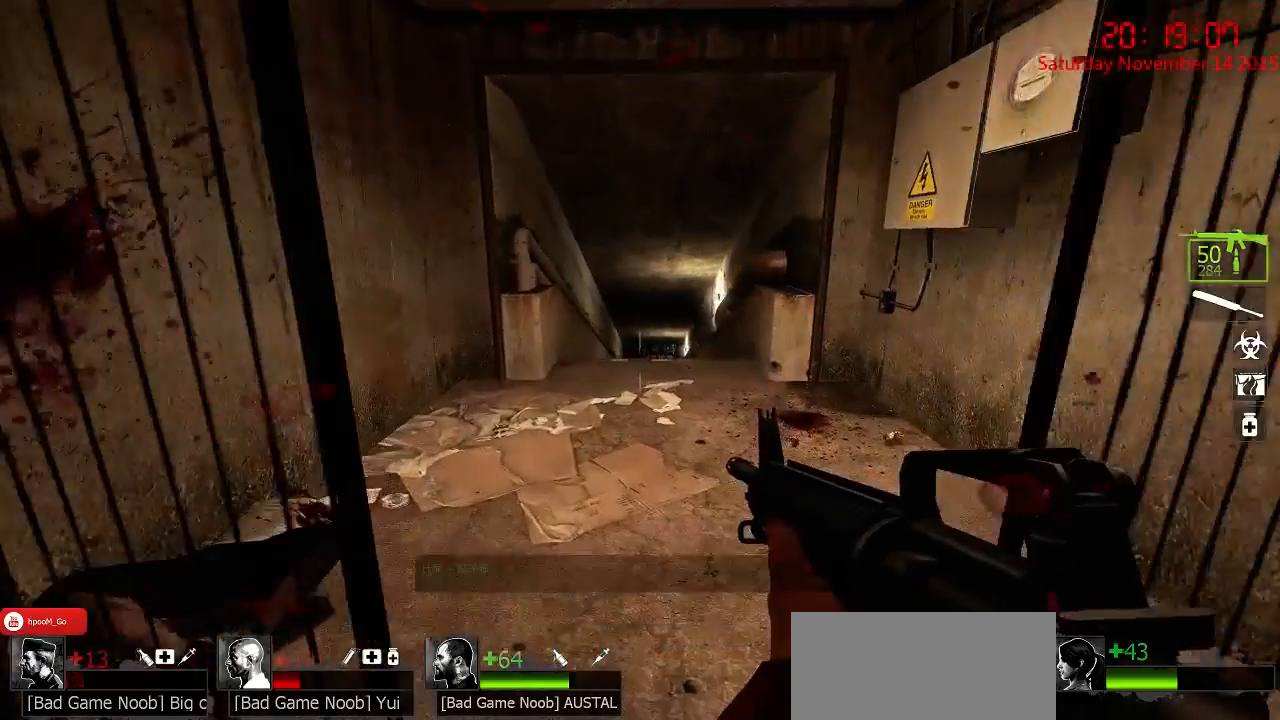
{"keys": [], "mouse": [], "events": [[17, "d", "up"], [117, "a", "down"], [183, "a", "up"], [250, "w", "up"]]}
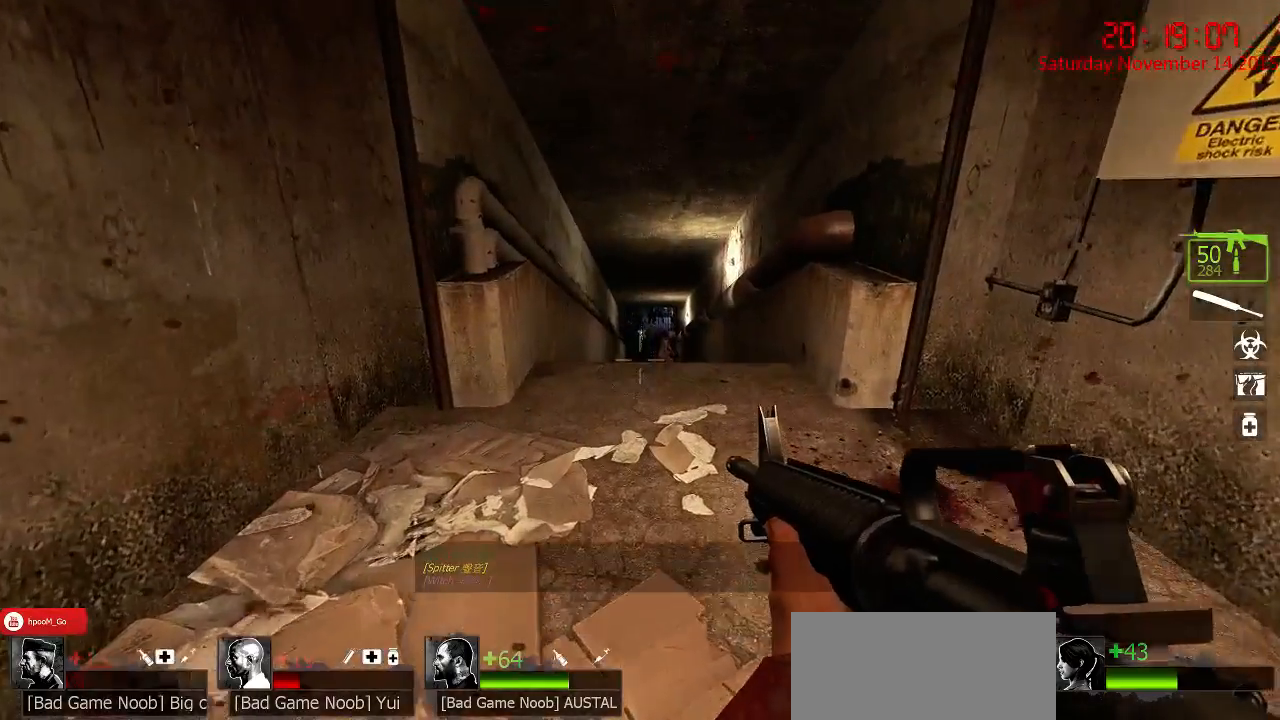
{"keys": [], "mouse": [], "events": [[133, "a", "down"], [233, "a", "up"], [467, "d", "down"], [500, "d", "up"]]}
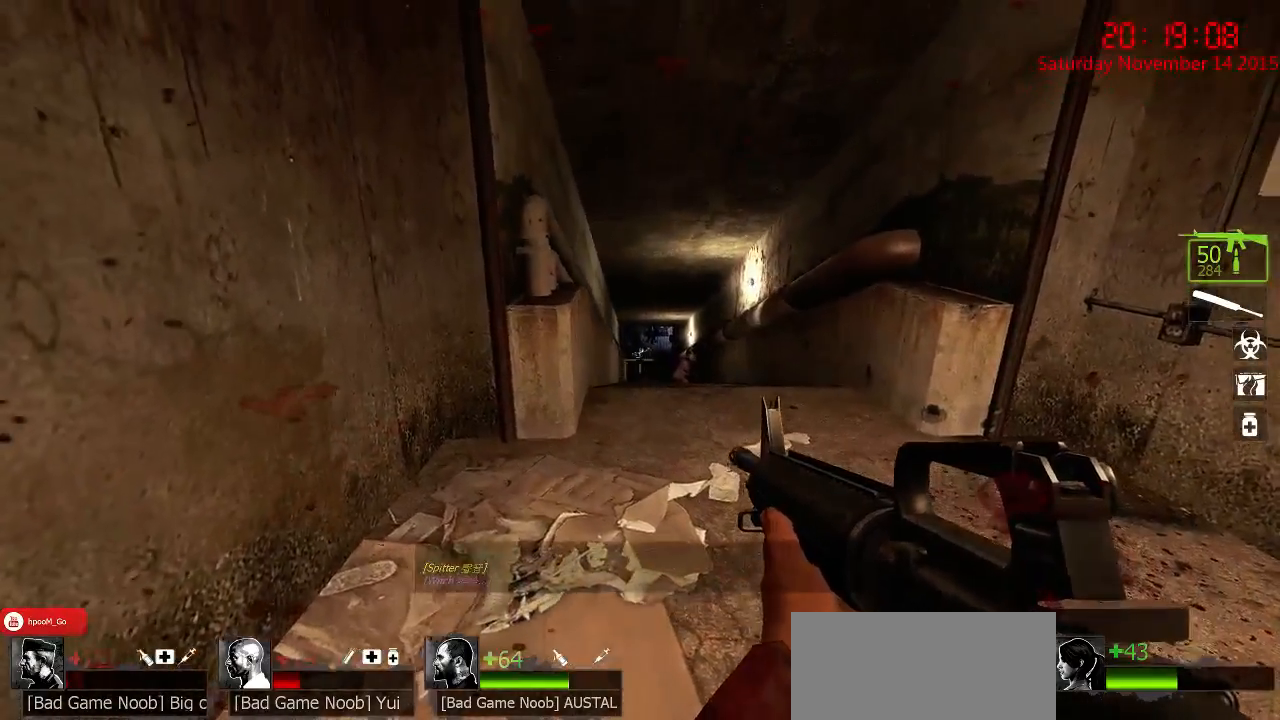
{"keys": ["ctrl", "w"], "mouse": [], "events": [[100, "ctrl", "down"], [383, "w", "down"]]}
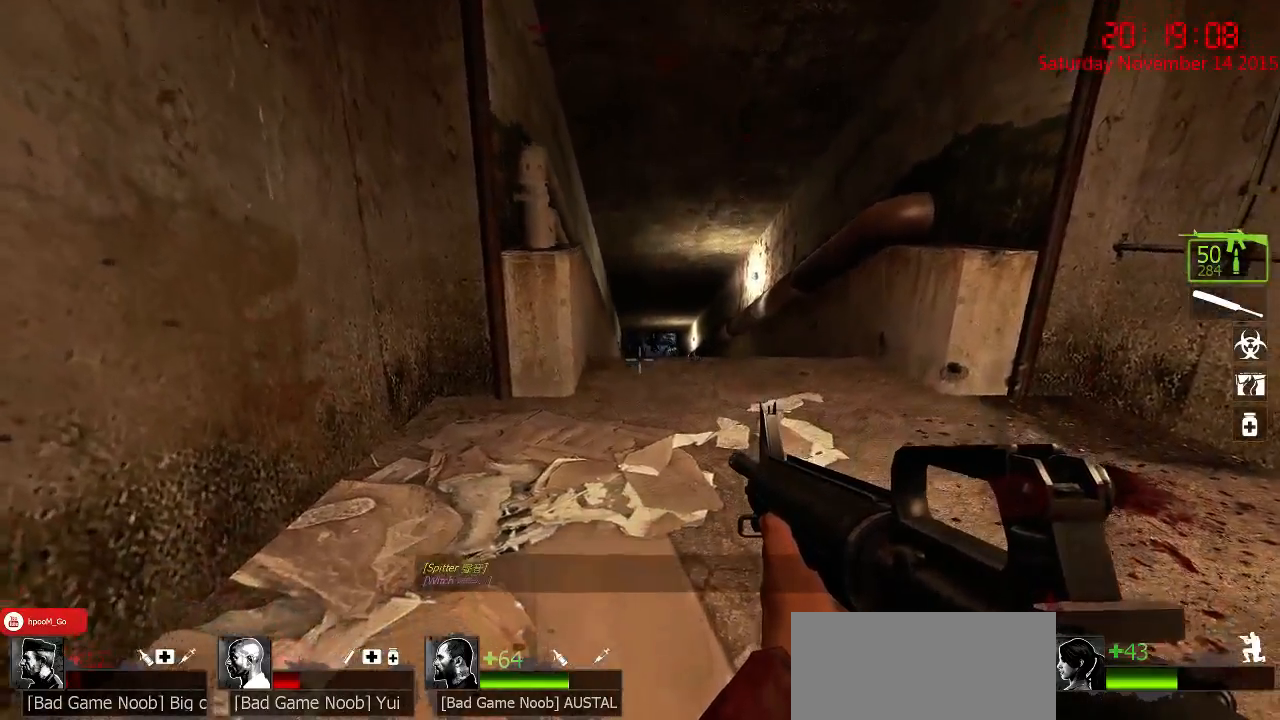
{"keys": ["ctrl"], "mouse": [], "events": [[333, "a", "down"], [433, "a", "up"], [467, "w", "up"]]}
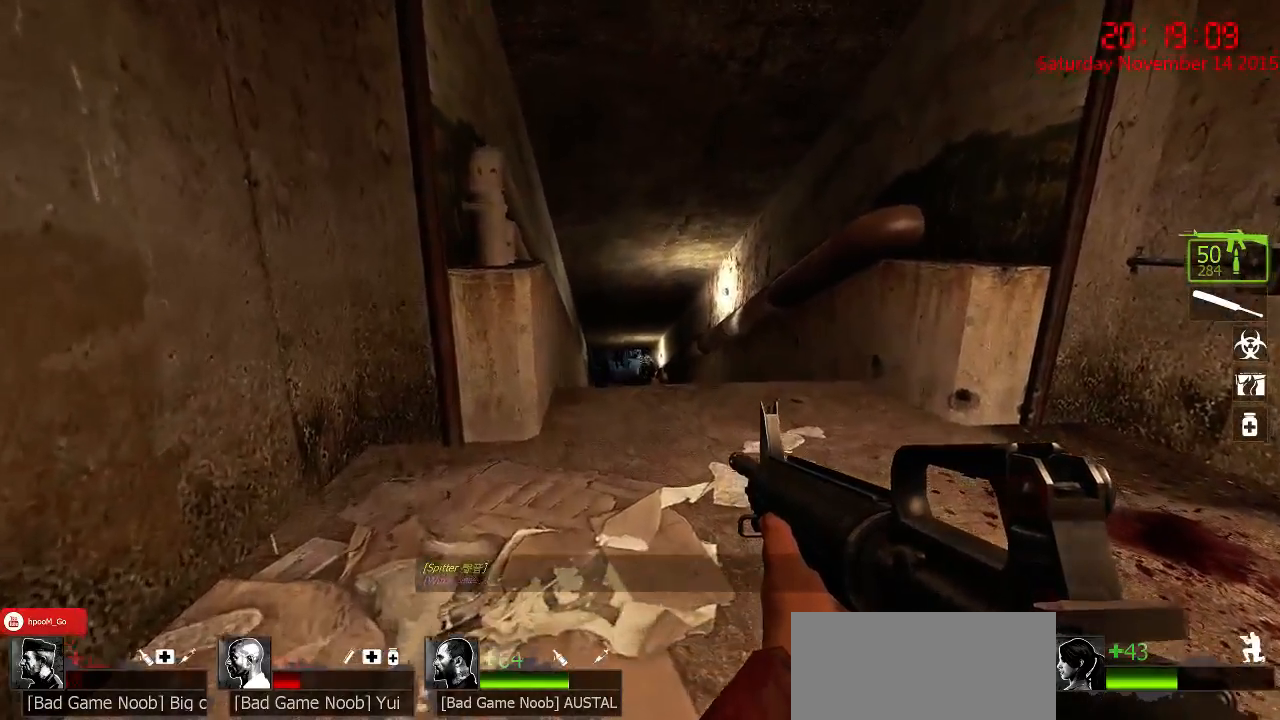
{"keys": ["ctrl"], "mouse": [], "events": []}
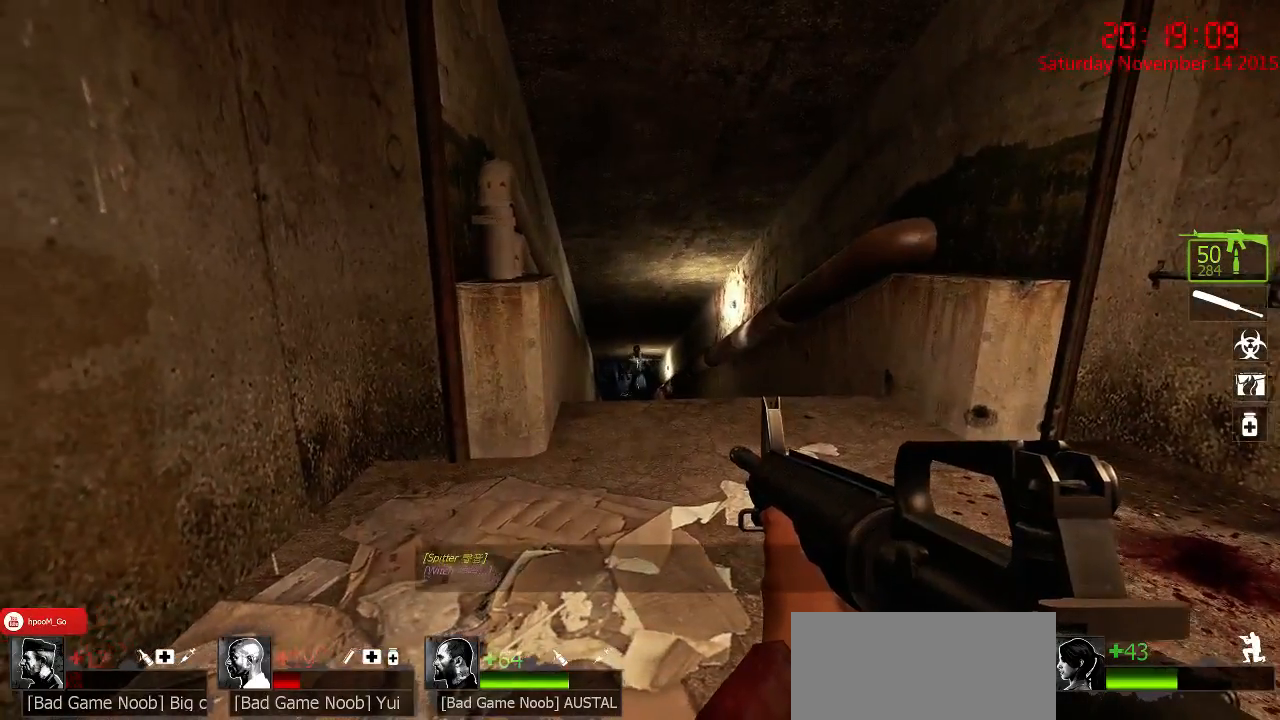
{"keys": ["ctrl"], "mouse": ["left"], "events": [[117, "mouse_left", "down"], [233, "mouse_left", "up"], [433, "mouse_left", "down"]]}
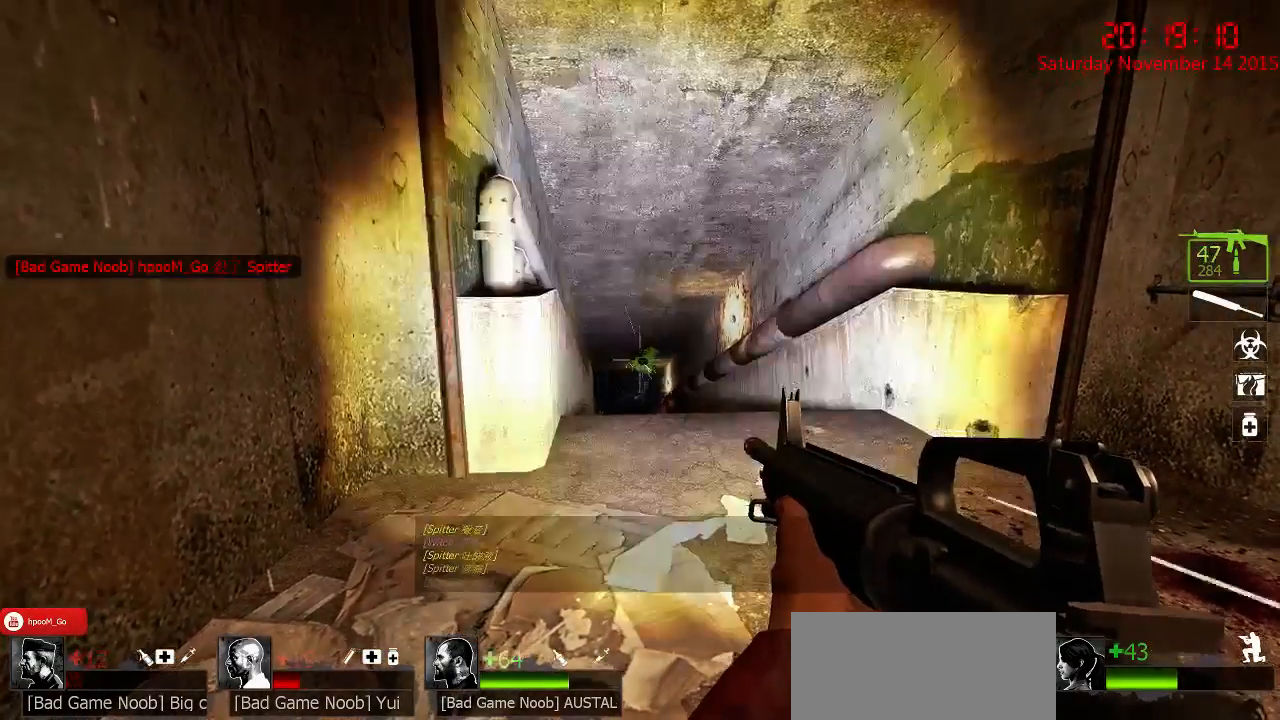
{"keys": ["d", "s"], "mouse": [], "events": [[50, "mouse_left", "up"], [250, "d", "down"], [283, "ctrl", "up"], [350, "s", "down"]]}
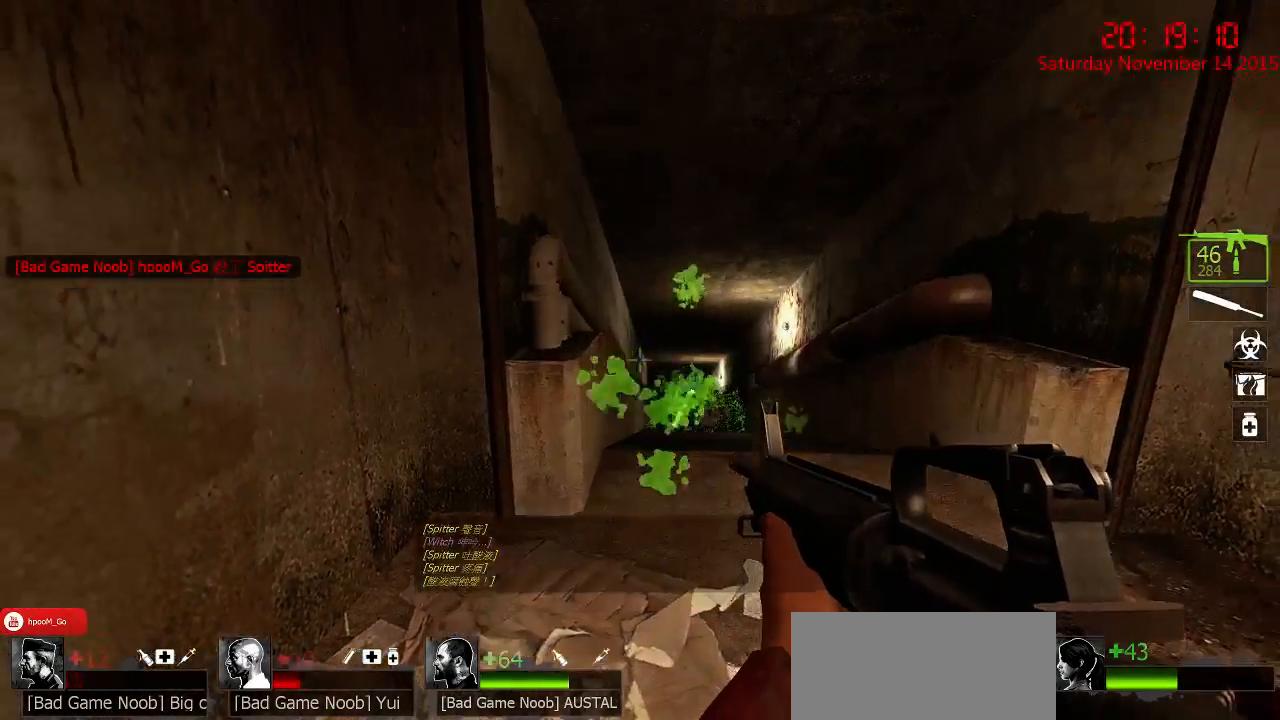
{"keys": ["s"], "mouse": [], "events": [[133, "d", "up"]]}
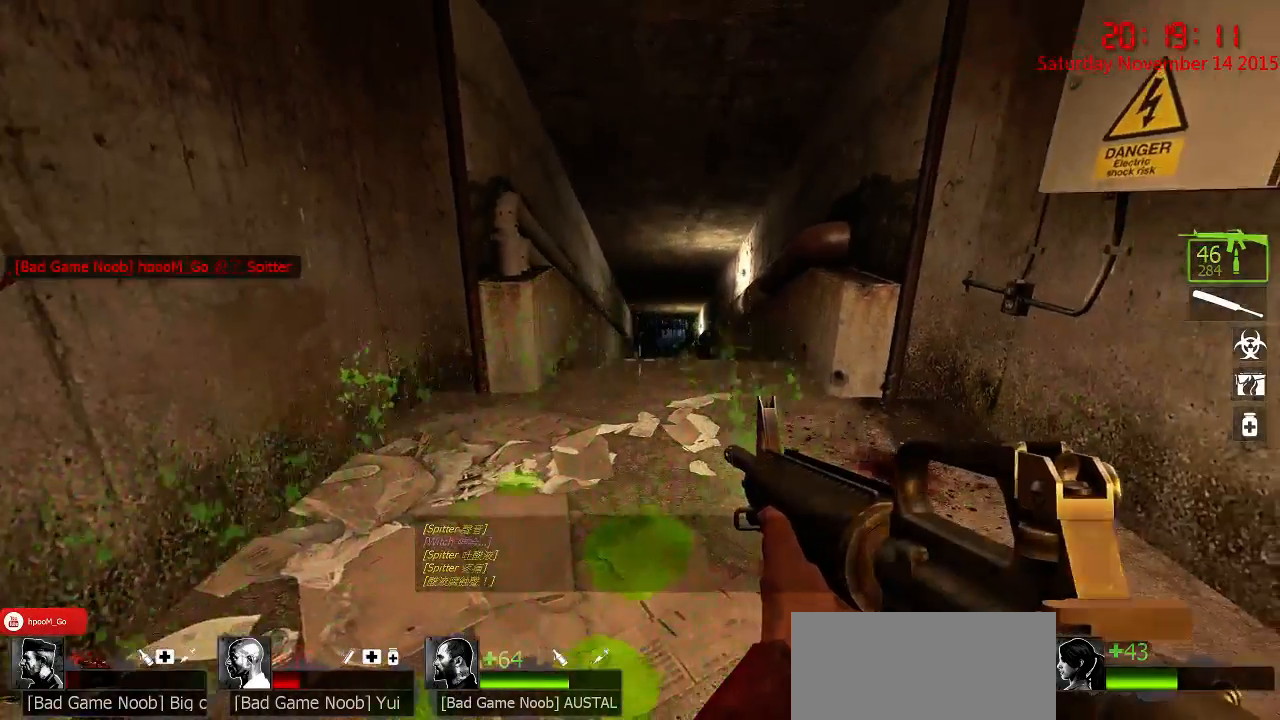
{"keys": ["d", "s"], "mouse": [], "events": [[167, "a", "down"], [283, "a", "up"], [283, "d", "down"], [450, "s", "up"], [483, "s", "down"]]}
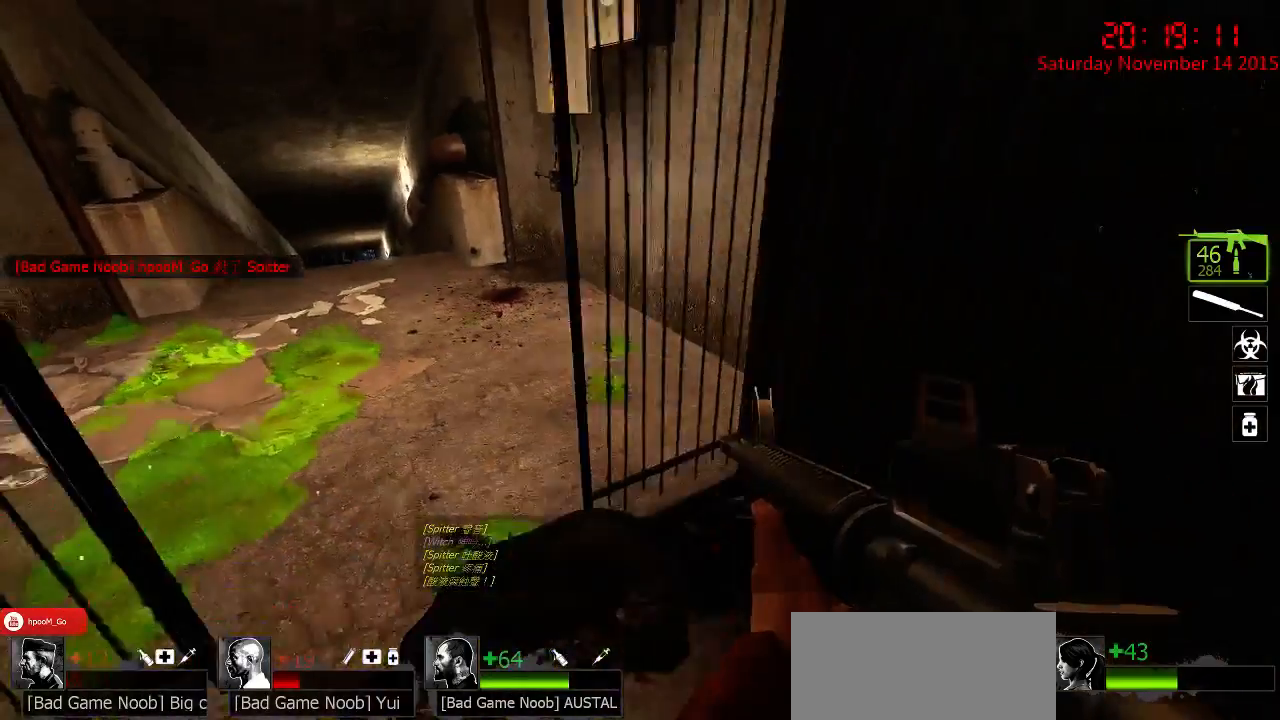
{"keys": ["w"], "mouse": [], "events": [[83, "s", "up"], [217, "w", "down"], [433, "d", "up"]]}
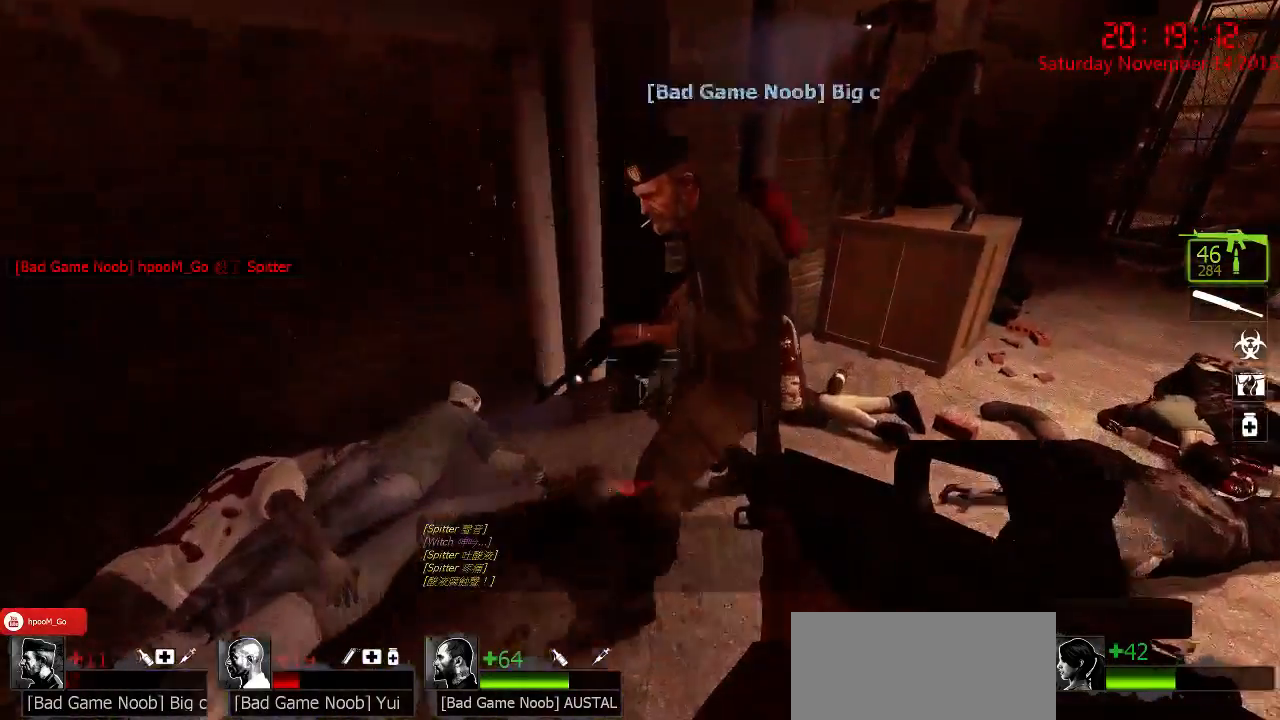
{"keys": ["d"], "mouse": [], "events": [[167, "space", "down"], [233, "d", "down"], [300, "space", "up"], [300, "w", "up"]]}
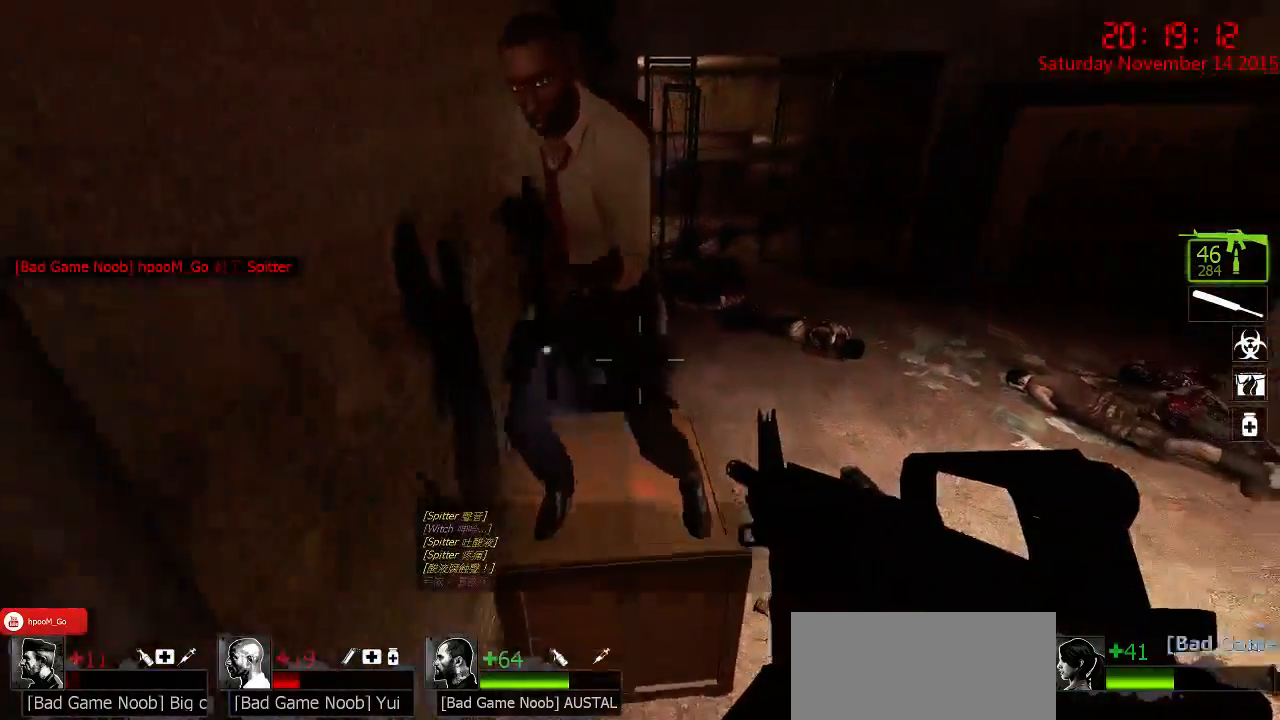
{"keys": ["w"], "mouse": [], "events": [[150, "w", "down"], [183, "d", "up"], [283, "a", "down"], [483, "a", "up"]]}
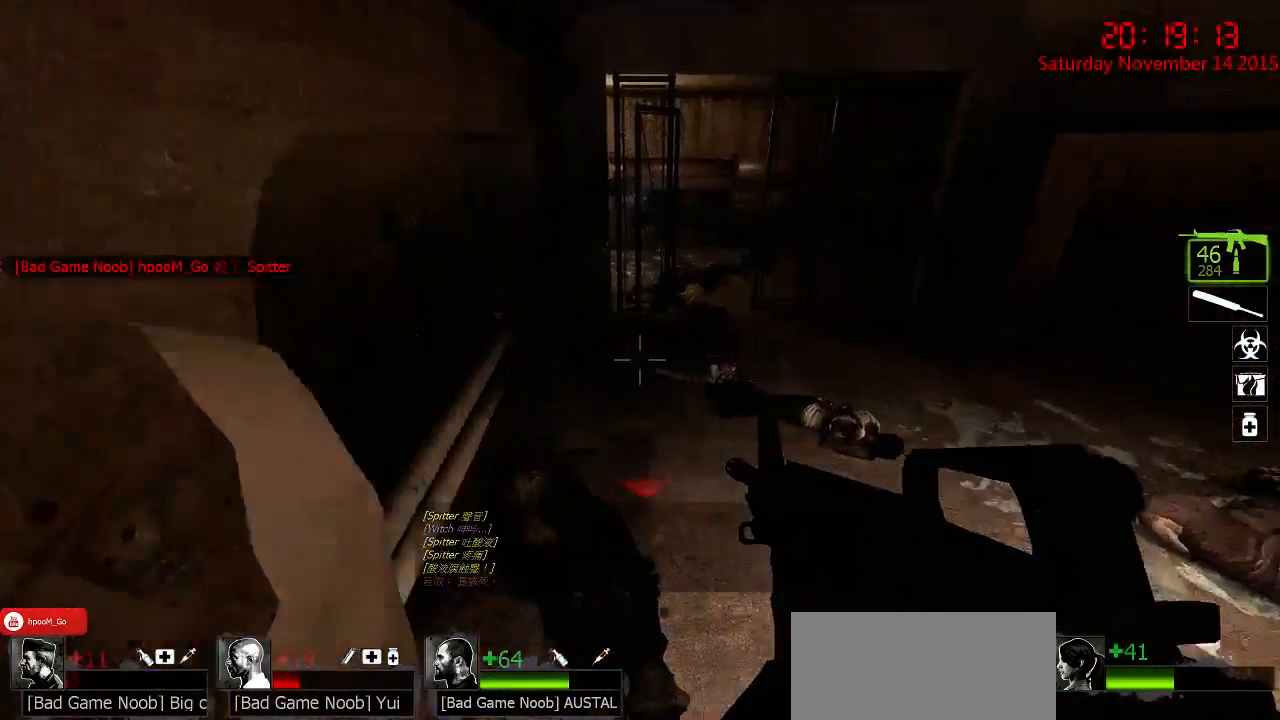
{"keys": [], "mouse": [], "events": [[17, "w", "up"], [217, "s", "down"], [317, "s", "up"]]}
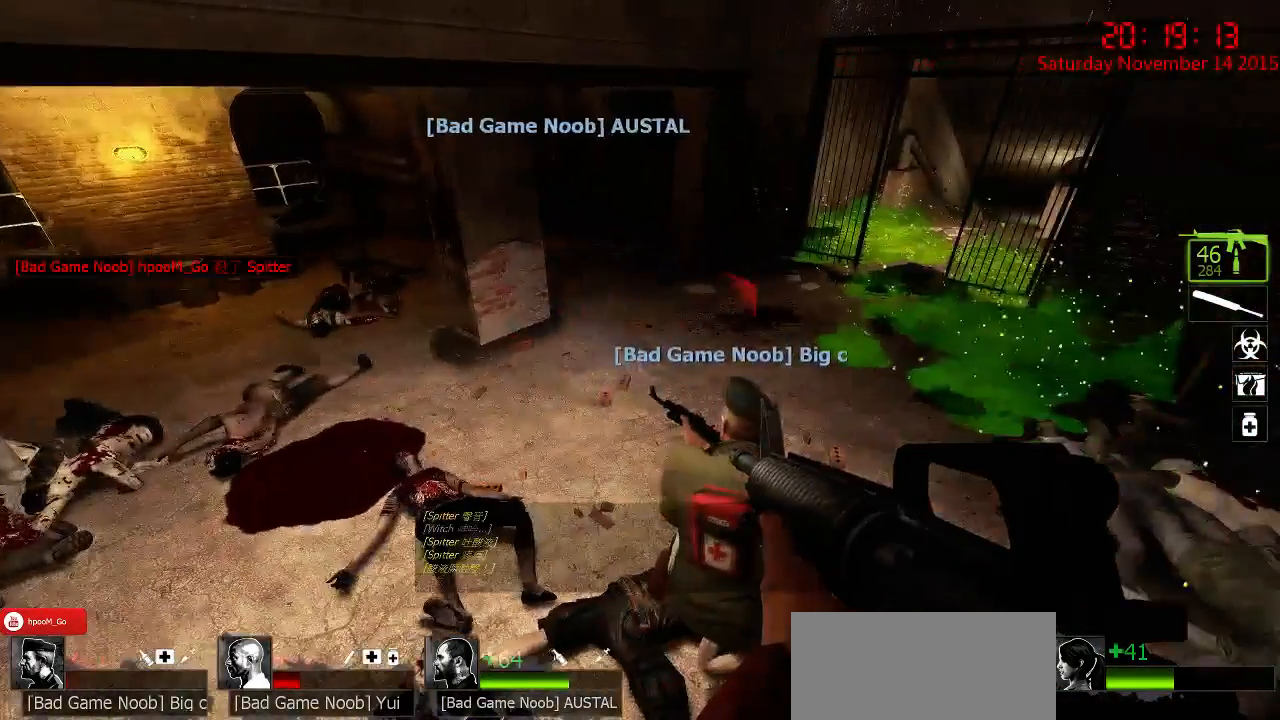
{"keys": [], "mouse": [], "events": []}